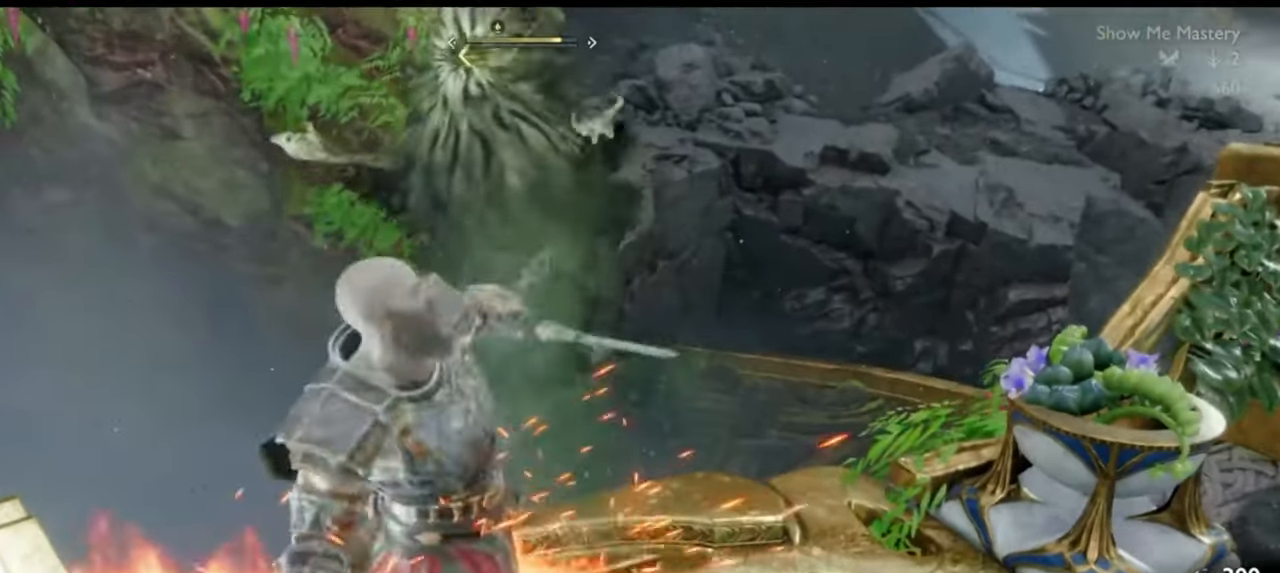
Gameplay with a controller (PlayStation layout); each line is a JSON object with the inputs held at the frame after it. "events" lists button and stick changes between this image and that frame as [ms after this image, input, new state], when the widget could be followed in between. Not read: L3 R3.
{"buttons": ["L2"], "left_stick": "down", "right_stick": "up", "events": [[117, "right_stick", "up"], [233, "left_stick", "down"], [250, "right_stick", "center"], [333, "L2", "down"], [483, "right_stick", "up"]]}
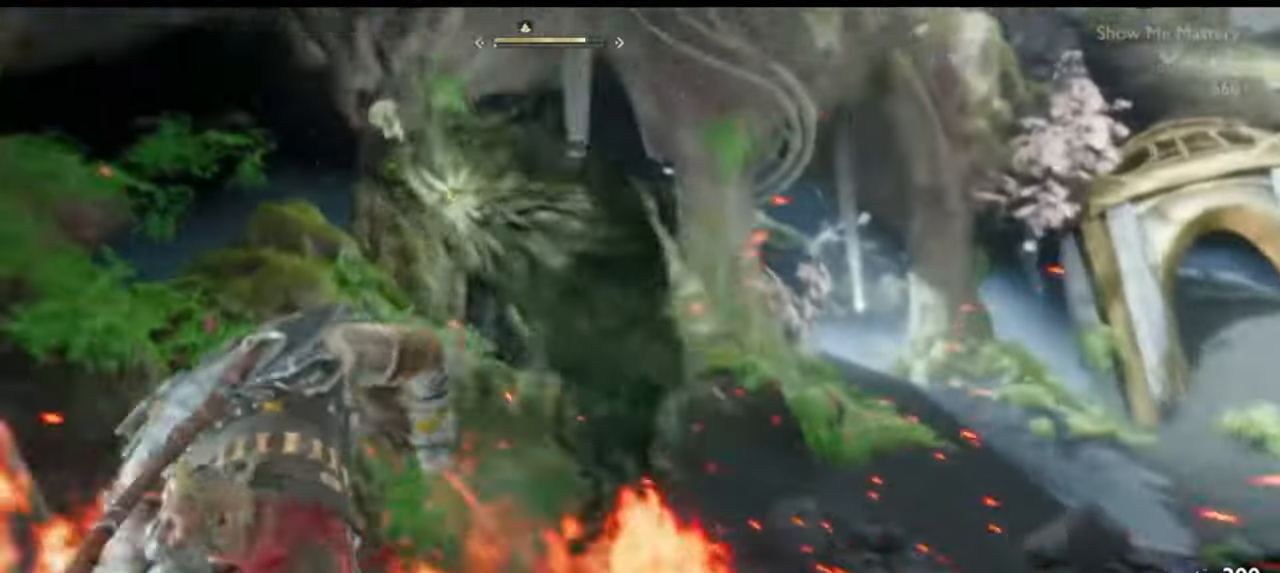
{"buttons": ["L2"], "left_stick": "down", "right_stick": "center", "events": [[83, "right_stick", "center"], [100, "R1", "down"], [217, "R1", "up"], [300, "R1", "down"], [333, "right_stick", "up"], [433, "R1", "up"], [467, "right_stick", "center"]]}
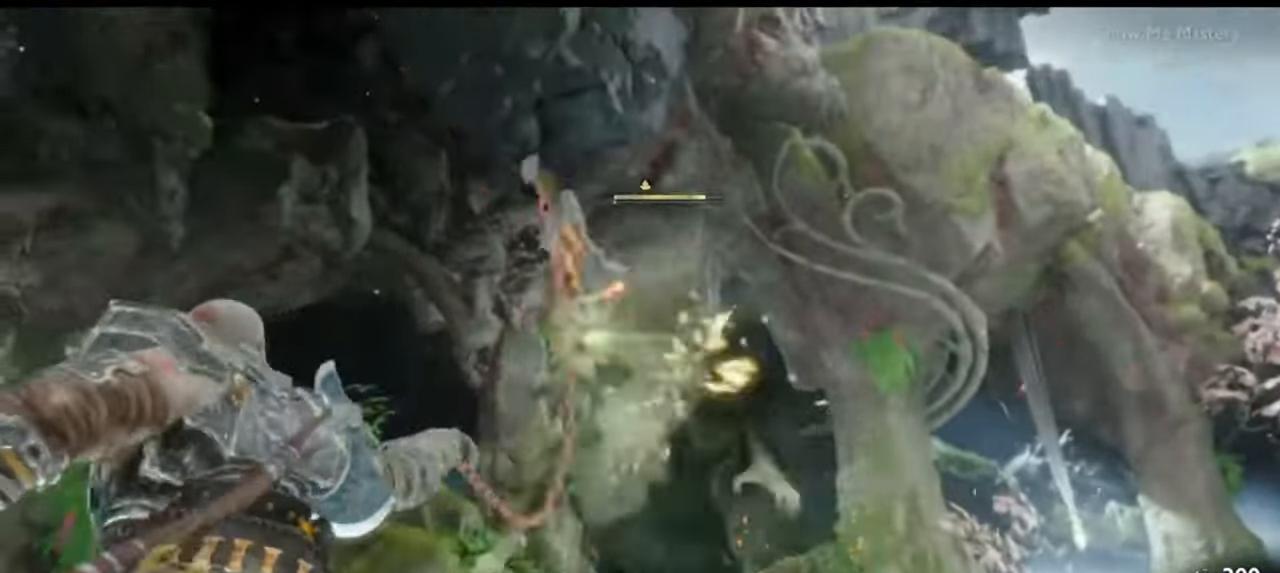
{"buttons": ["R2"], "left_stick": "center", "right_stick": "center", "events": [[67, "right_stick", "down"], [133, "right_stick", "center"], [233, "right_stick", "down"], [283, "L2", "up"], [333, "left_stick", "center"], [333, "right_stick", "center"], [483, "R2", "down"]]}
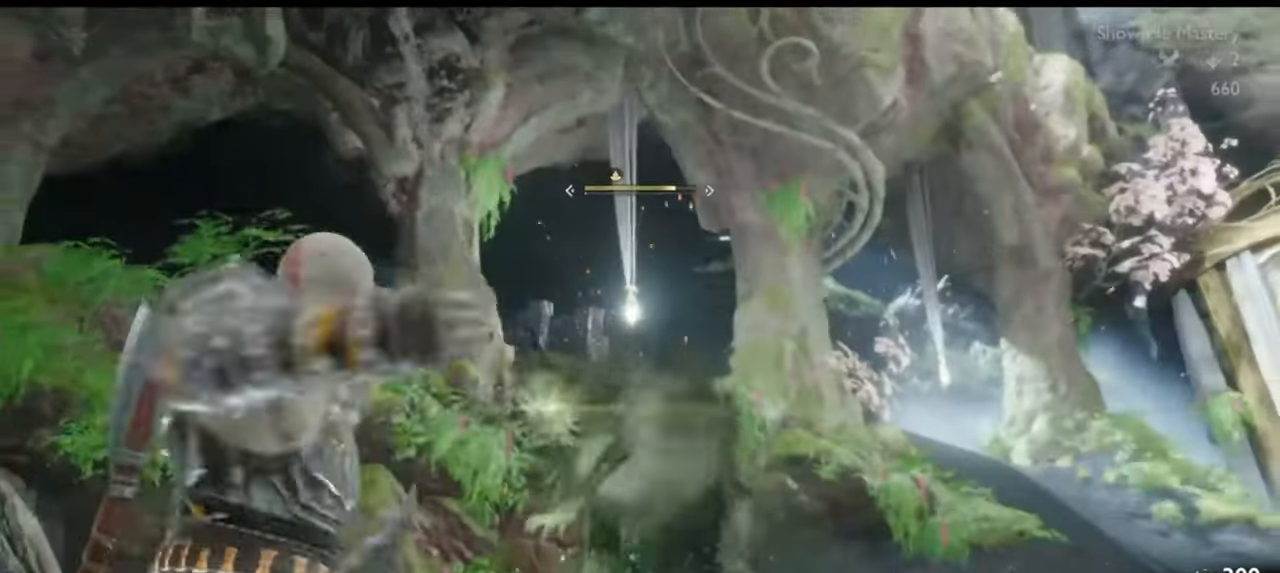
{"buttons": ["R2"], "left_stick": "center", "right_stick": "center", "events": [[133, "R2", "up"], [167, "right_stick", "down"], [183, "R2", "down"], [233, "left_stick", "up"], [267, "right_stick", "center"], [317, "R2", "up"], [350, "left_stick", "center"], [383, "R2", "down"]]}
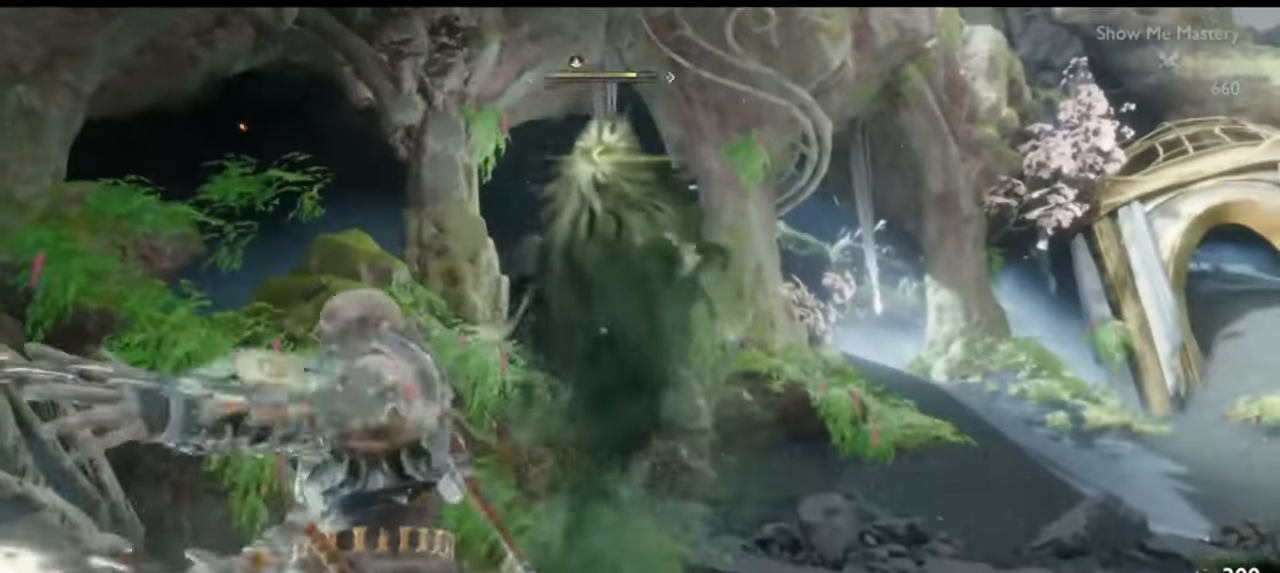
{"buttons": ["R2"], "left_stick": "center", "right_stick": "center"}
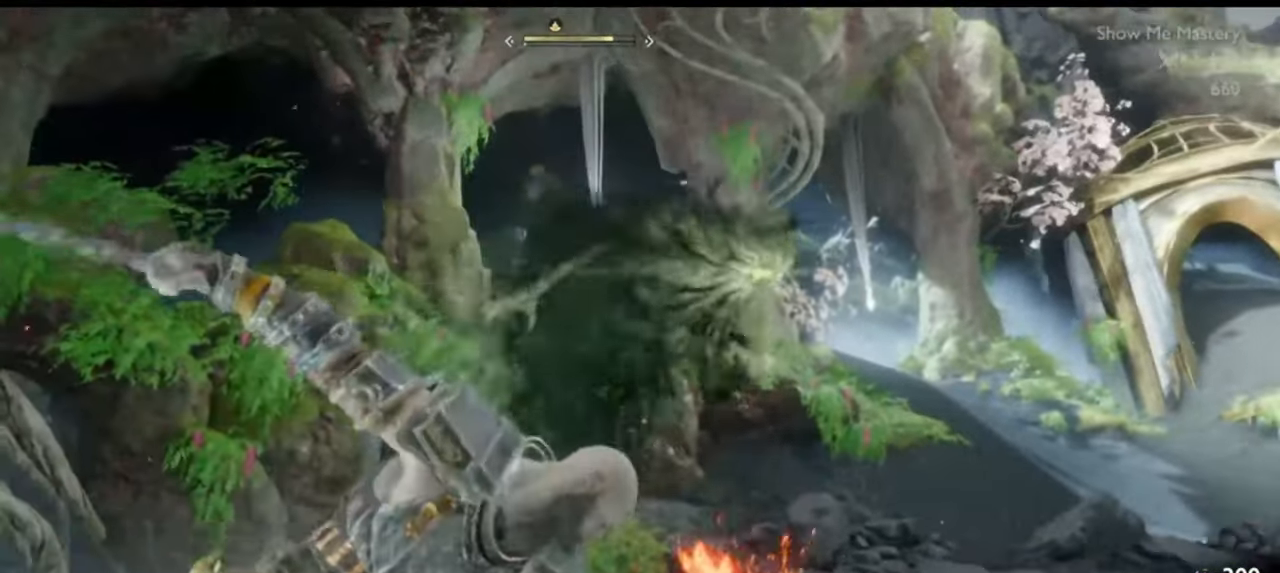
{"buttons": ["R1"], "left_stick": "center", "right_stick": "center", "events": [[50, "left_stick", "up"], [83, "R2", "up"], [183, "left_stick", "center"], [283, "R1", "down"], [367, "R1", "up"], [450, "R1", "down"]]}
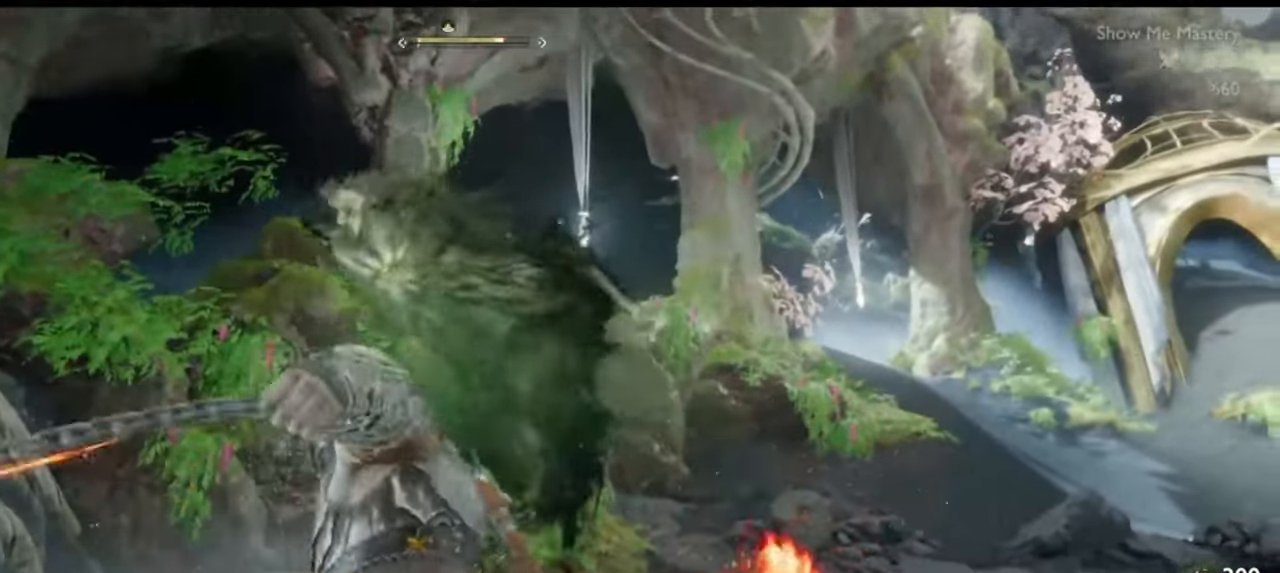
{"buttons": ["R1"], "left_stick": "center", "right_stick": "center", "events": [[50, "R1", "up"], [133, "R1", "down"], [200, "right_stick", "down"], [217, "R1", "up"], [267, "right_stick", "center"], [317, "R1", "down"], [333, "left_stick", "up"], [400, "R1", "up"], [467, "left_stick", "center"], [500, "R1", "down"]]}
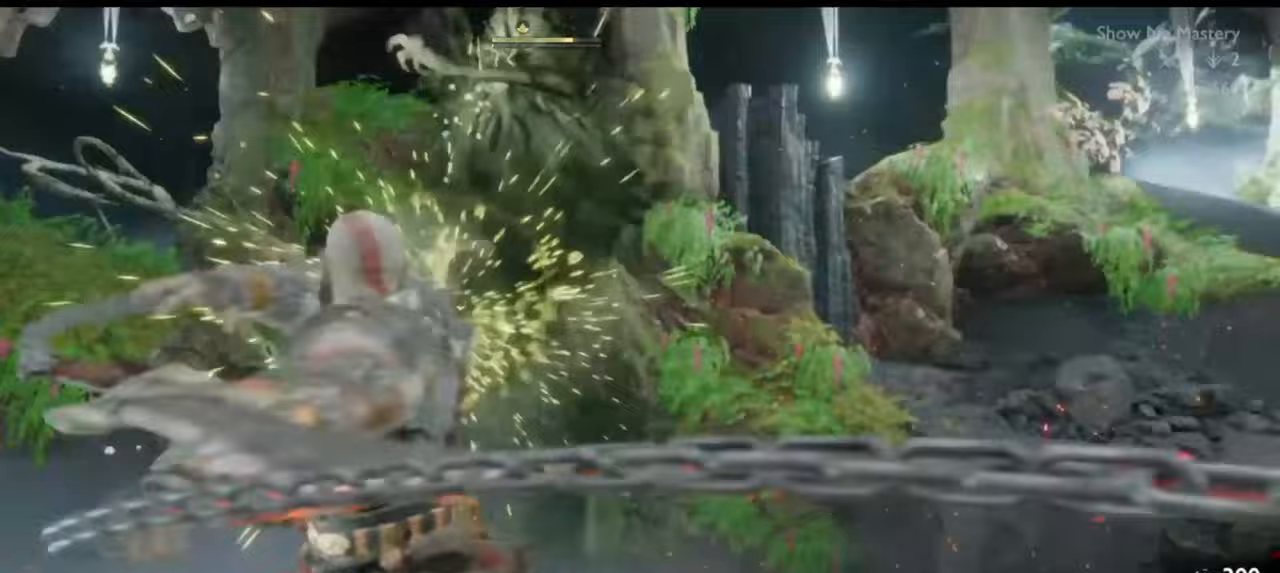
{"buttons": [], "left_stick": "center", "right_stick": "center", "events": [[67, "R1", "up"], [67, "left_stick", "up"], [150, "left_stick", "center"], [317, "left_stick", "up"], [350, "R2", "down"], [450, "left_stick", "center"], [483, "R2", "up"]]}
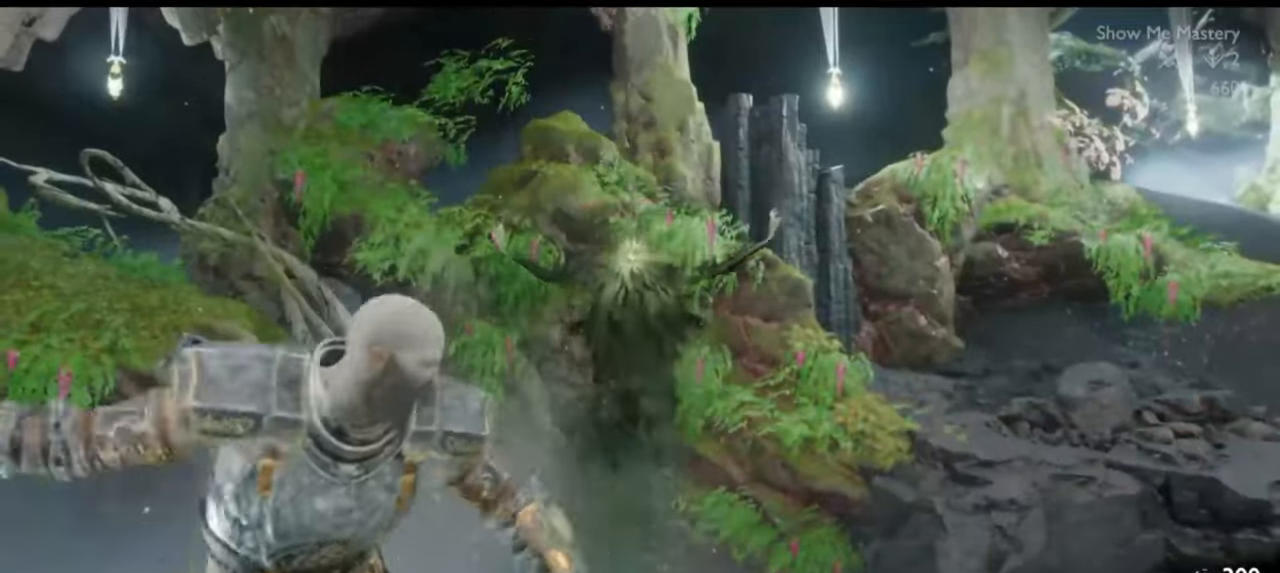
{"buttons": [], "left_stick": "up", "right_stick": "down", "events": [[33, "left_stick", "up"], [67, "R2", "down"], [83, "right_stick", "down"], [150, "R2", "up"], [150, "right_stick", "center"], [217, "R2", "down"], [383, "R2", "up"], [483, "right_stick", "down"]]}
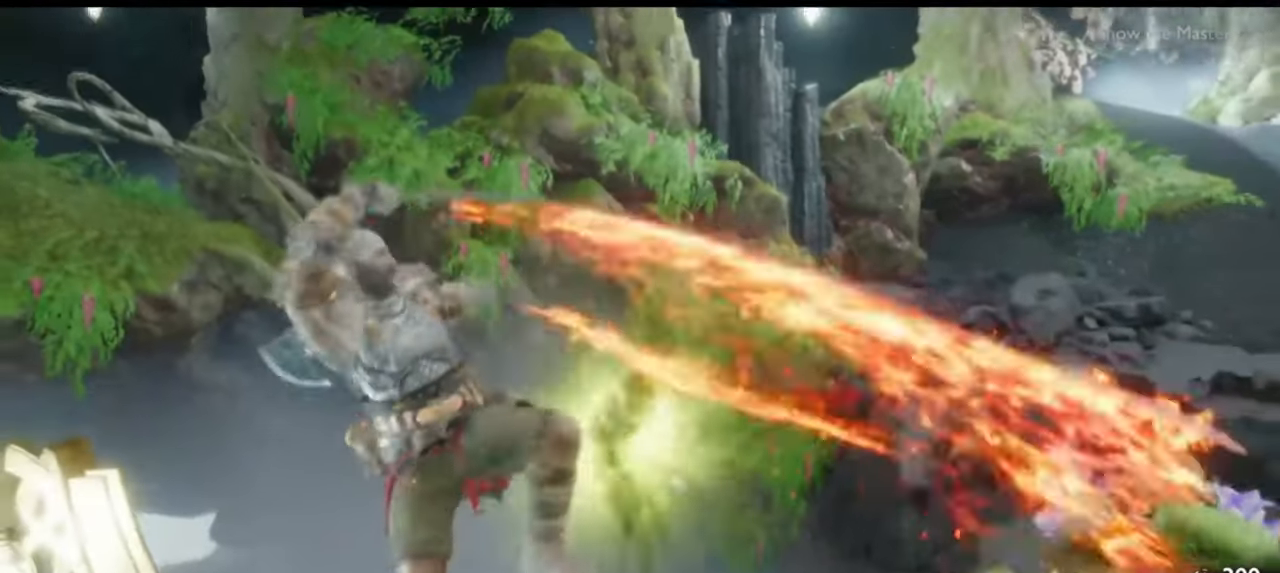
{"buttons": ["SQUARE", "R2"], "left_stick": "up", "right_stick": "center", "events": [[67, "right_stick", "center"], [83, "R2", "down"], [150, "SQUARE", "down"], [233, "SQUARE", "up"], [267, "R2", "up"], [400, "R2", "down"], [450, "SQUARE", "down"]]}
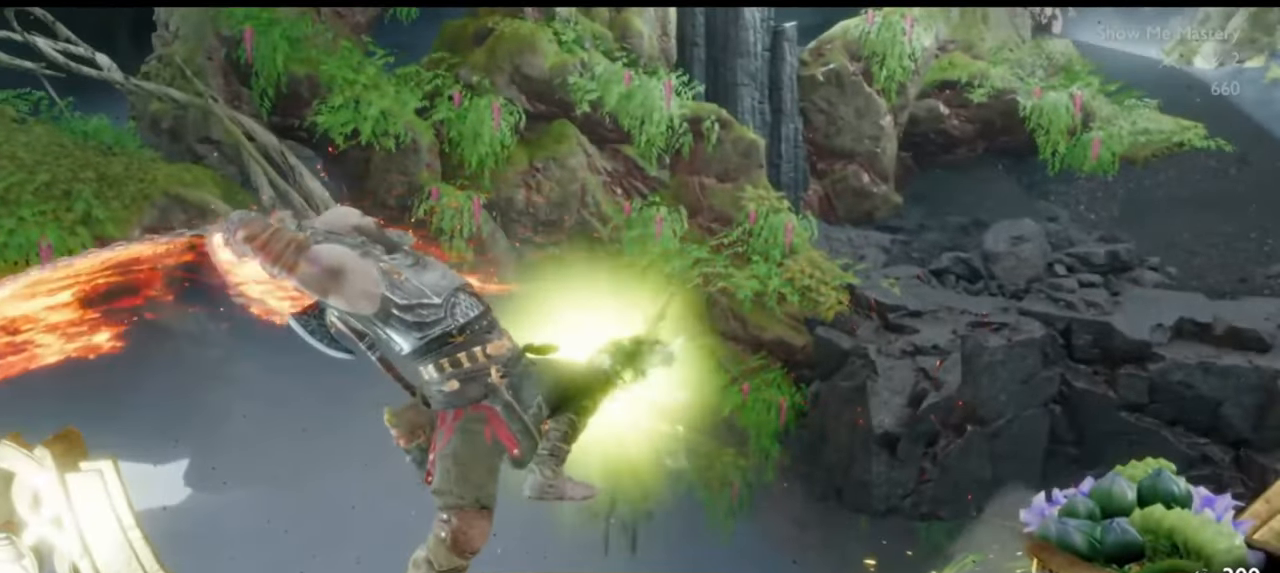
{"buttons": ["R2"], "left_stick": "up", "right_stick": "center", "events": [[50, "SQUARE", "up"], [67, "R2", "up"], [150, "R2", "down"], [200, "SQUARE", "down"], [300, "R2", "up"], [300, "SQUARE", "up"], [367, "R2", "down"], [383, "SQUARE", "down"], [483, "SQUARE", "up"]]}
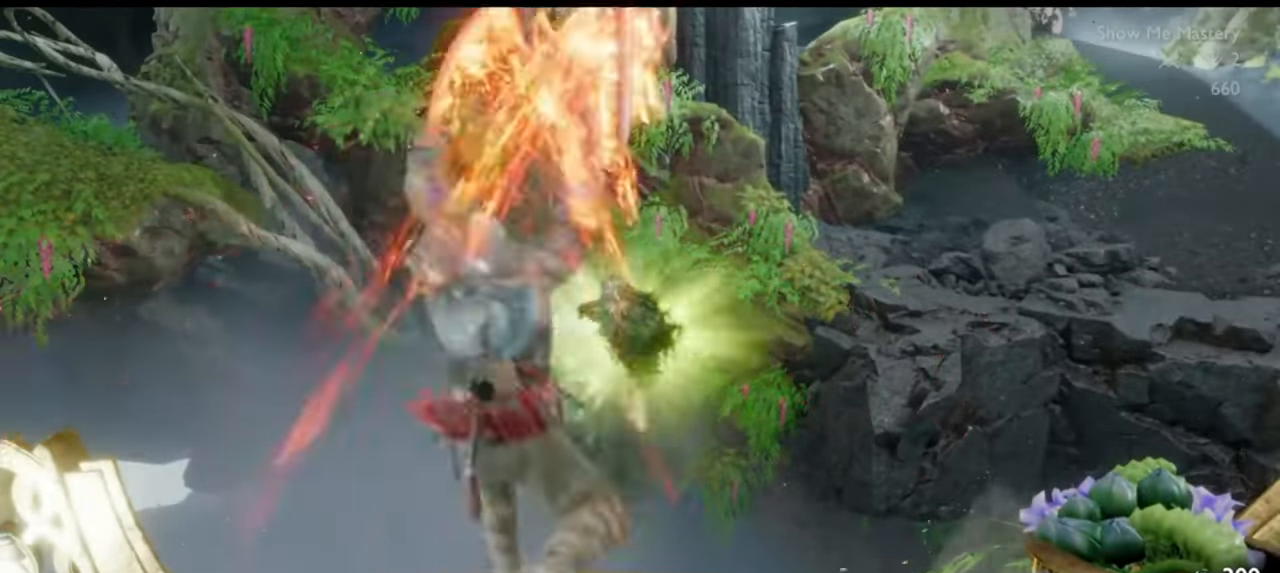
{"buttons": [], "left_stick": "center", "right_stick": "center", "events": [[17, "R2", "up"], [83, "left_stick", "center"]]}
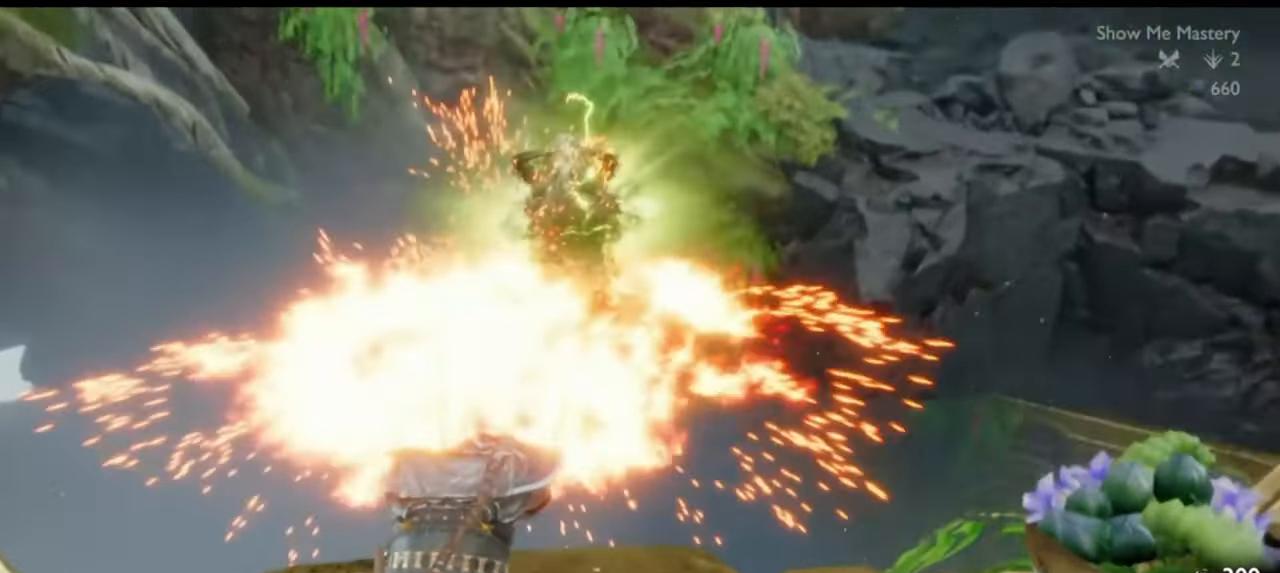
{"buttons": ["L1"], "left_stick": "down", "right_stick": "center", "events": [[117, "left_stick", "down"], [267, "L1", "down"]]}
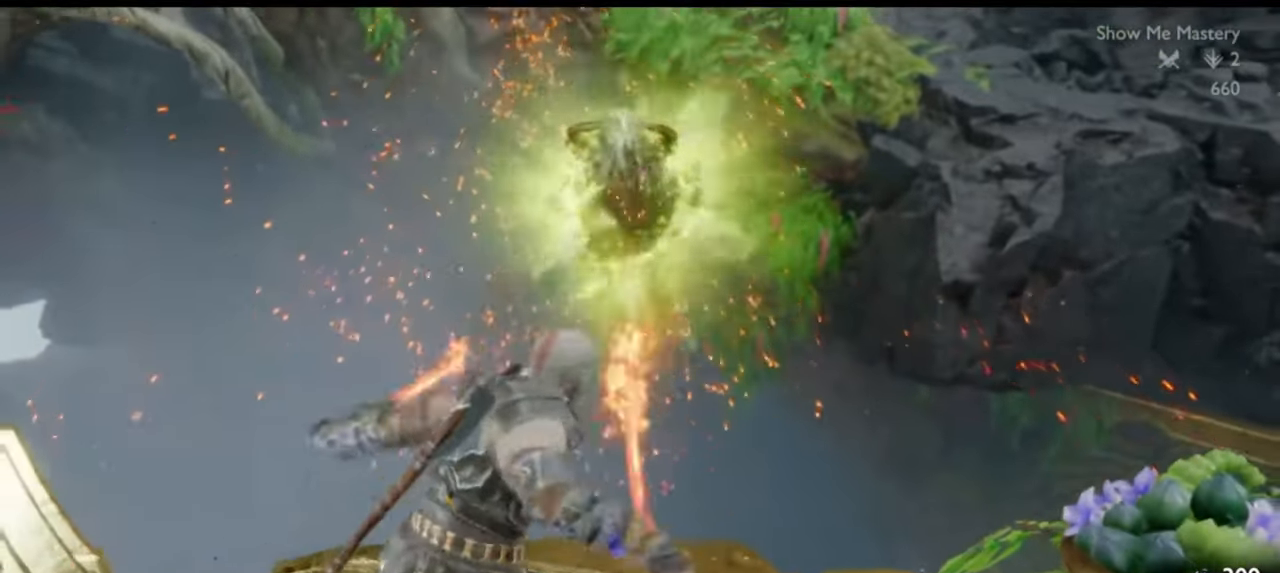
{"buttons": [], "left_stick": "down", "right_stick": "center", "events": [[250, "CROSS", "down"], [283, "L1", "up"], [333, "CROSS", "up"]]}
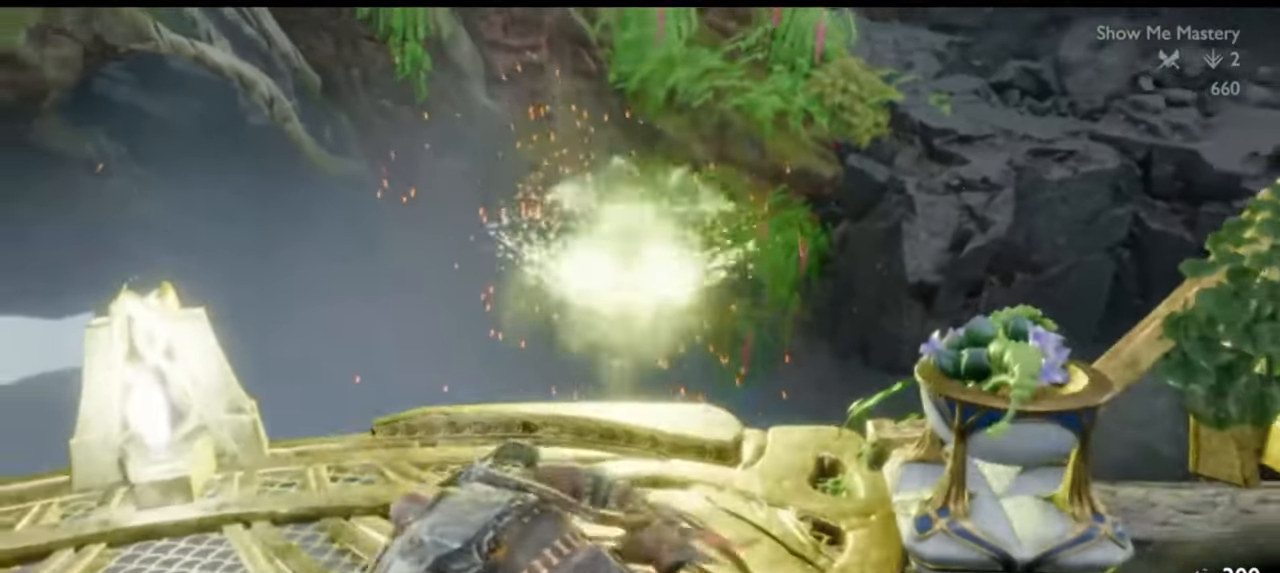
{"buttons": [], "left_stick": "center", "right_stick": "center", "events": [[50, "left_stick", "center"]]}
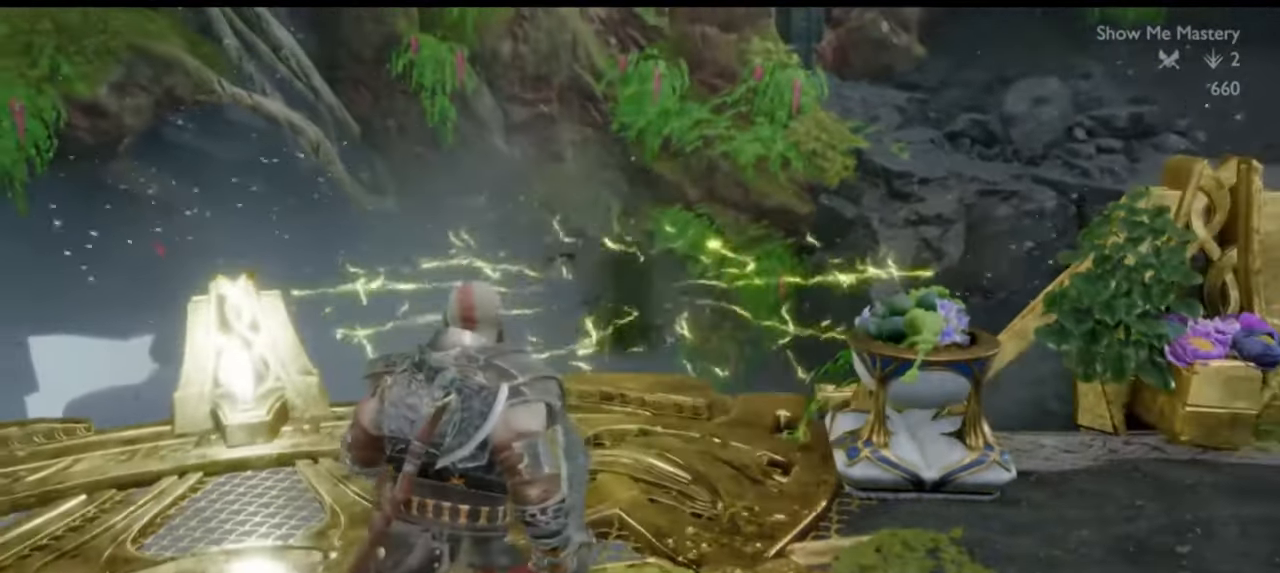
{"buttons": [], "left_stick": "center", "right_stick": "center", "events": []}
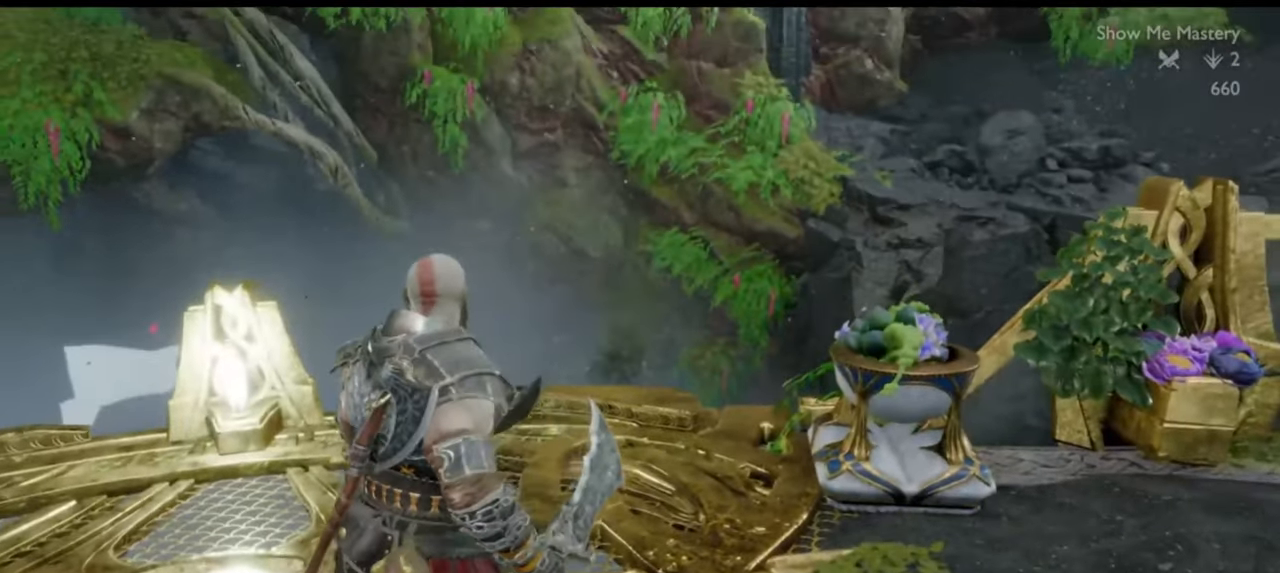
{"buttons": [], "left_stick": "up", "right_stick": "center", "events": [[67, "left_stick", "left"], [67, "right_stick", "left"], [267, "left_stick", "up"], [333, "right_stick", "center"]]}
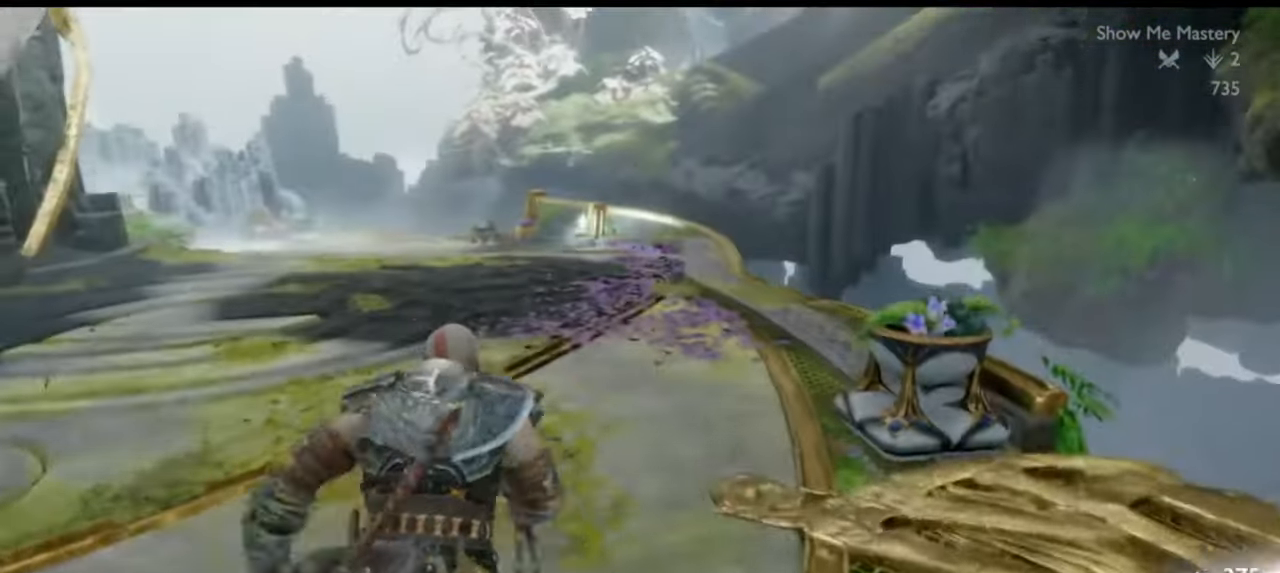
{"buttons": [], "left_stick": "up", "right_stick": "left", "events": [[417, "right_stick", "left"]]}
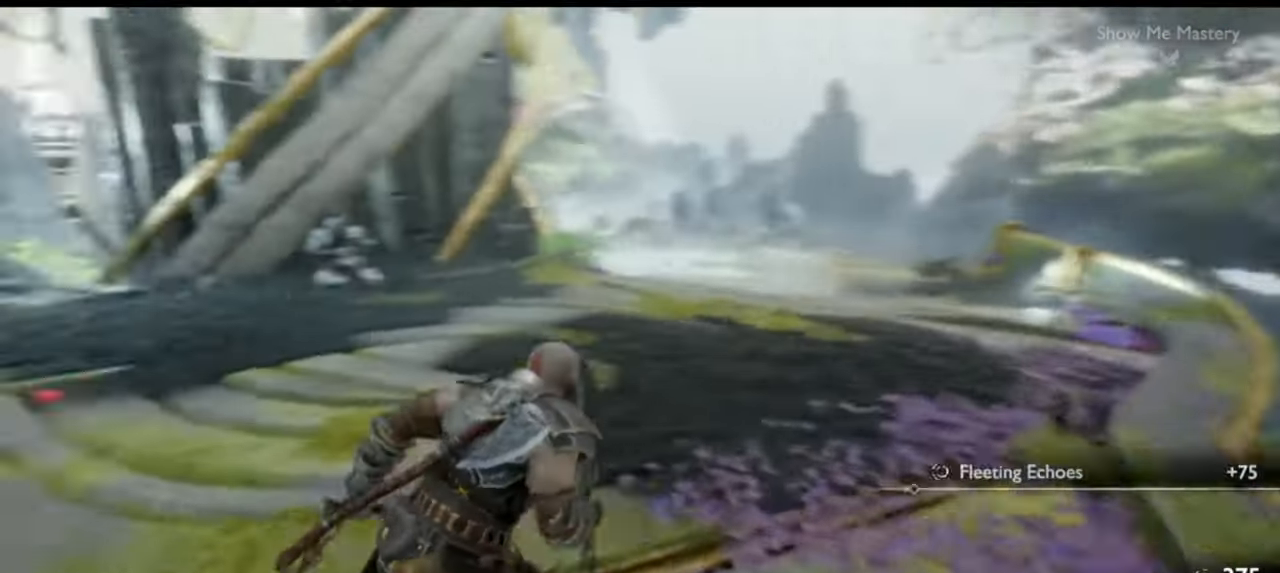
{"buttons": [], "left_stick": "up", "right_stick": "center", "events": [[100, "right_stick", "center"], [283, "right_stick", "left"], [417, "right_stick", "center"]]}
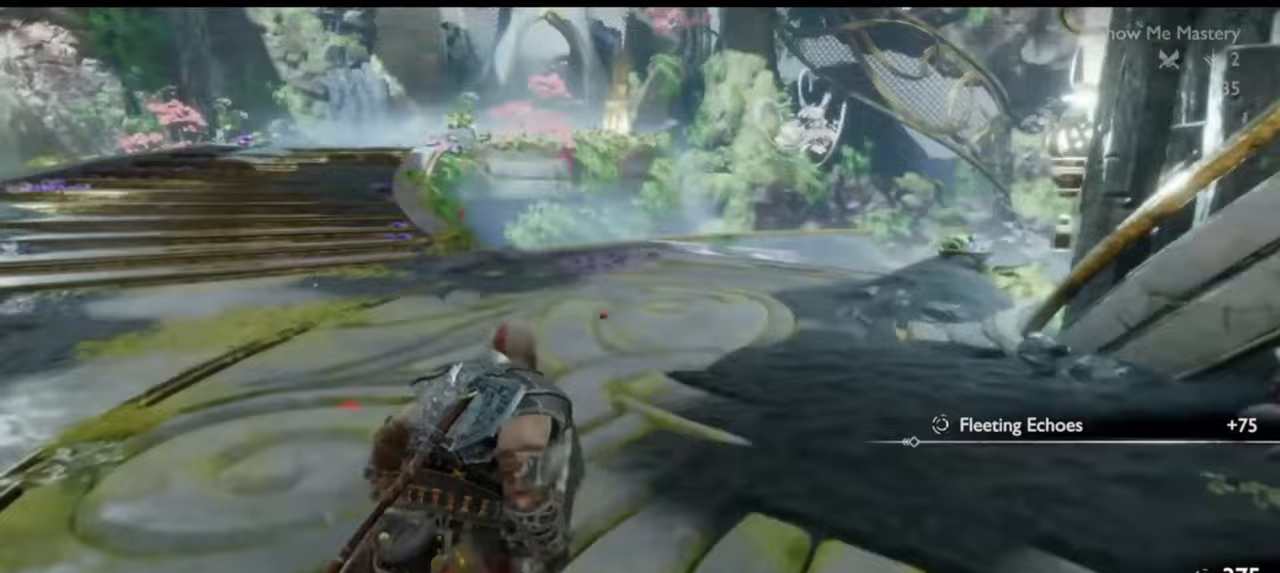
{"buttons": [], "left_stick": "up", "right_stick": "center", "events": [[233, "right_stick", "up-left"], [317, "right_stick", "center"]]}
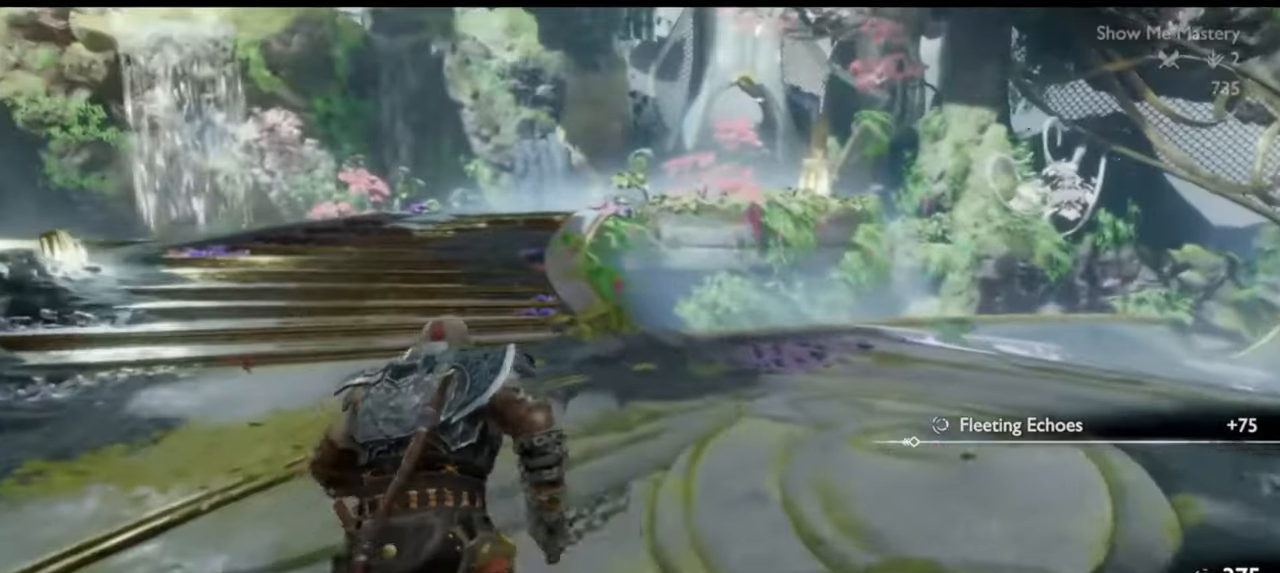
{"buttons": [], "left_stick": "up", "right_stick": "center", "events": [[150, "right_stick", "up"], [200, "right_stick", "center"]]}
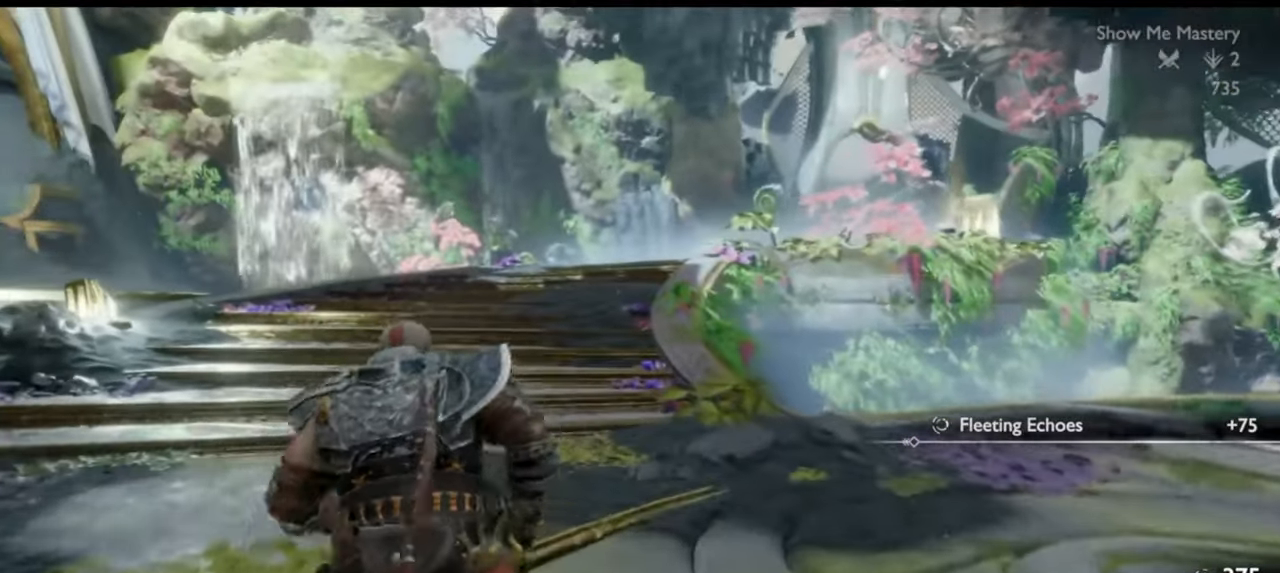
{"buttons": [], "left_stick": "up", "right_stick": "center", "events": []}
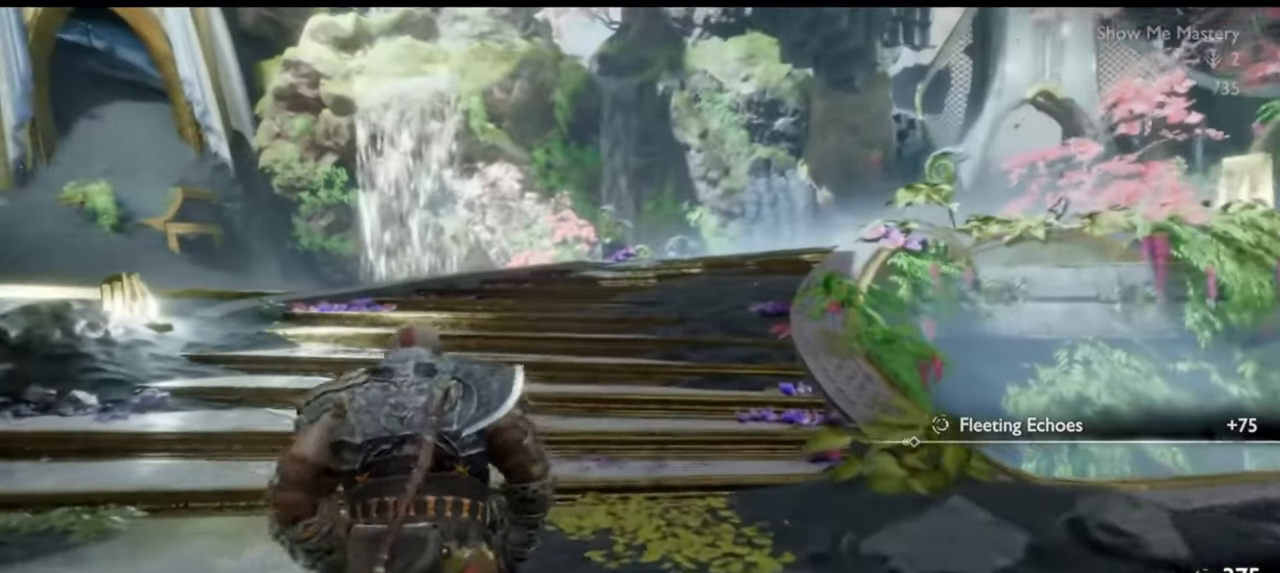
{"buttons": [], "left_stick": "up", "right_stick": "center", "events": []}
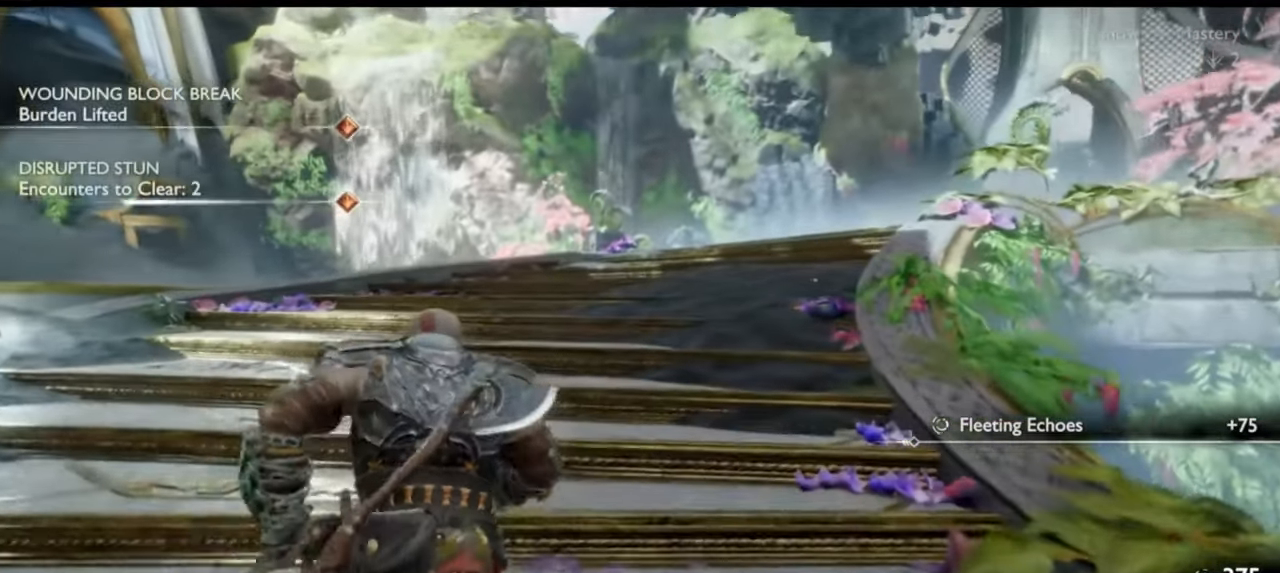
{"buttons": [], "left_stick": "center", "right_stick": "center", "events": [[117, "R1", "down"], [183, "R1", "up"], [183, "left_stick", "center"]]}
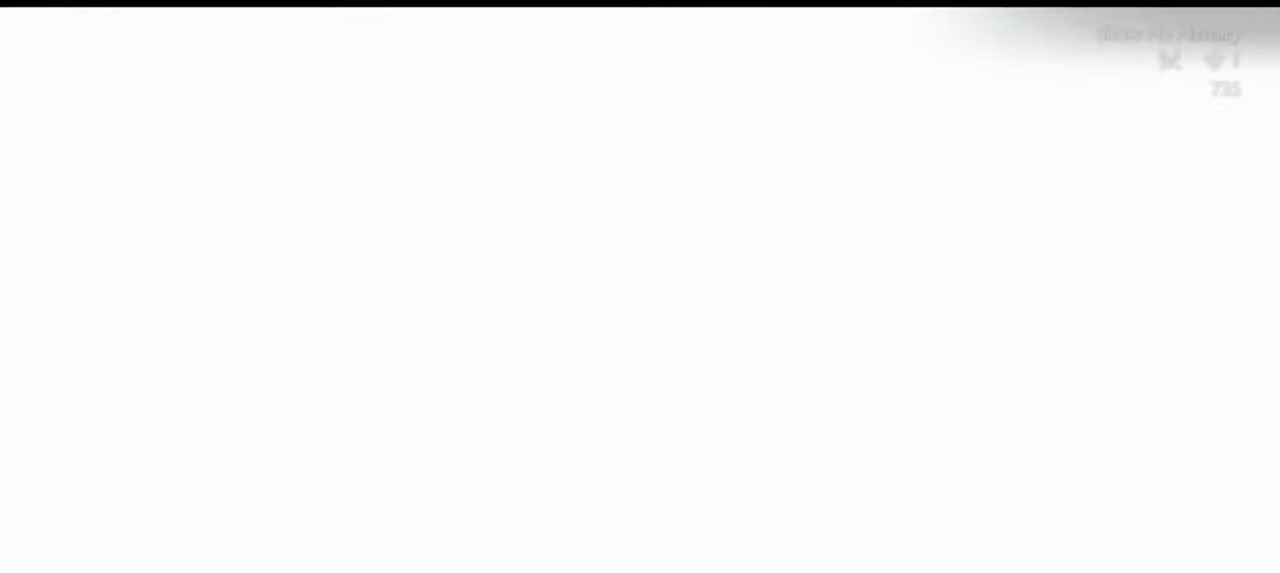
{"buttons": [], "left_stick": "center", "right_stick": "center", "events": []}
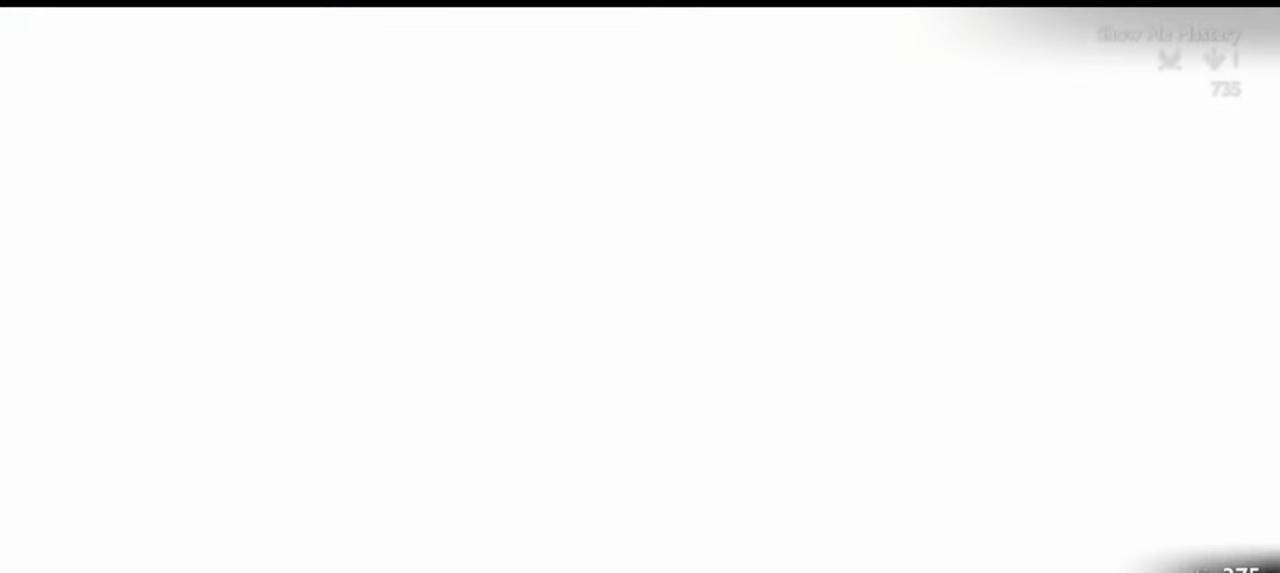
{"buttons": [], "left_stick": "center", "right_stick": "center", "events": []}
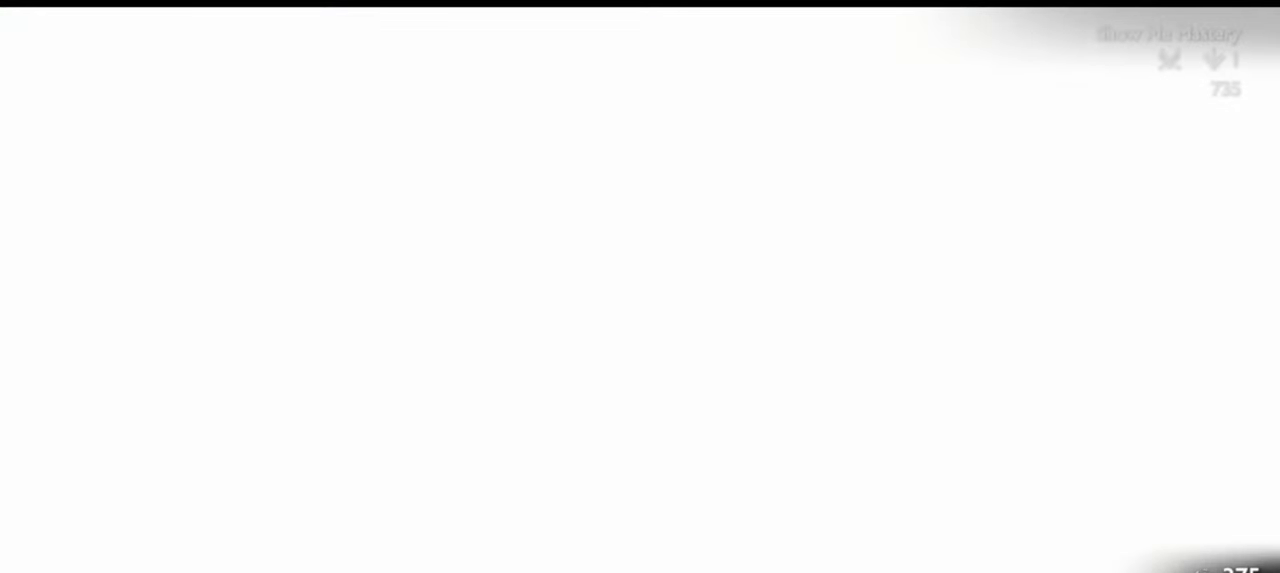
{"buttons": [], "left_stick": "center", "right_stick": "center", "events": []}
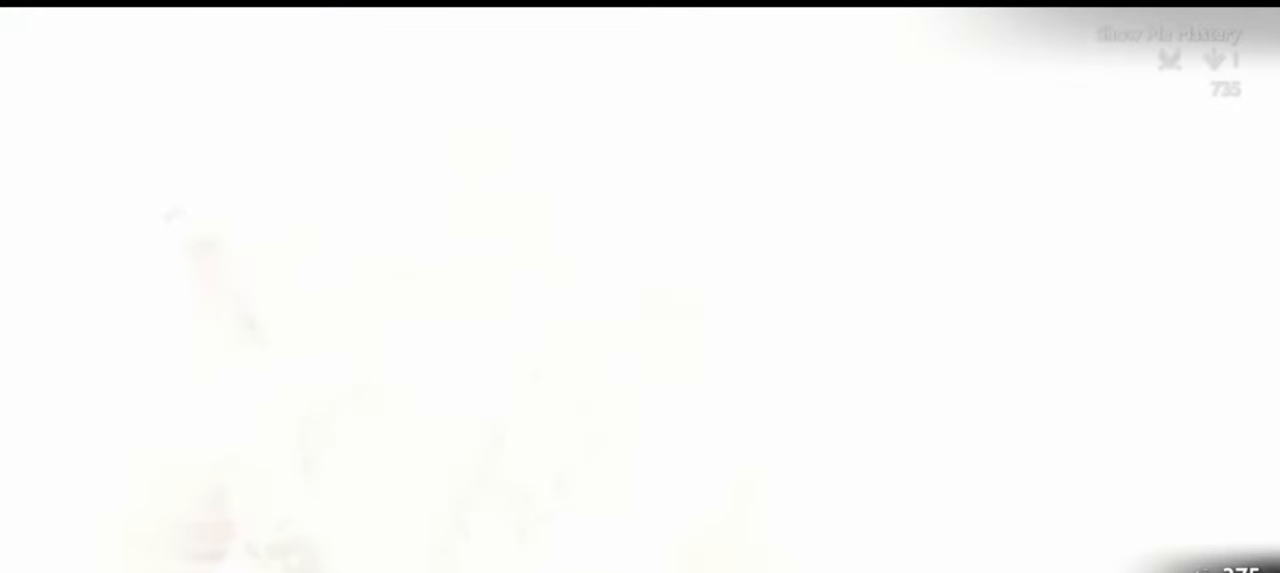
{"buttons": [], "left_stick": "center", "right_stick": "center", "events": []}
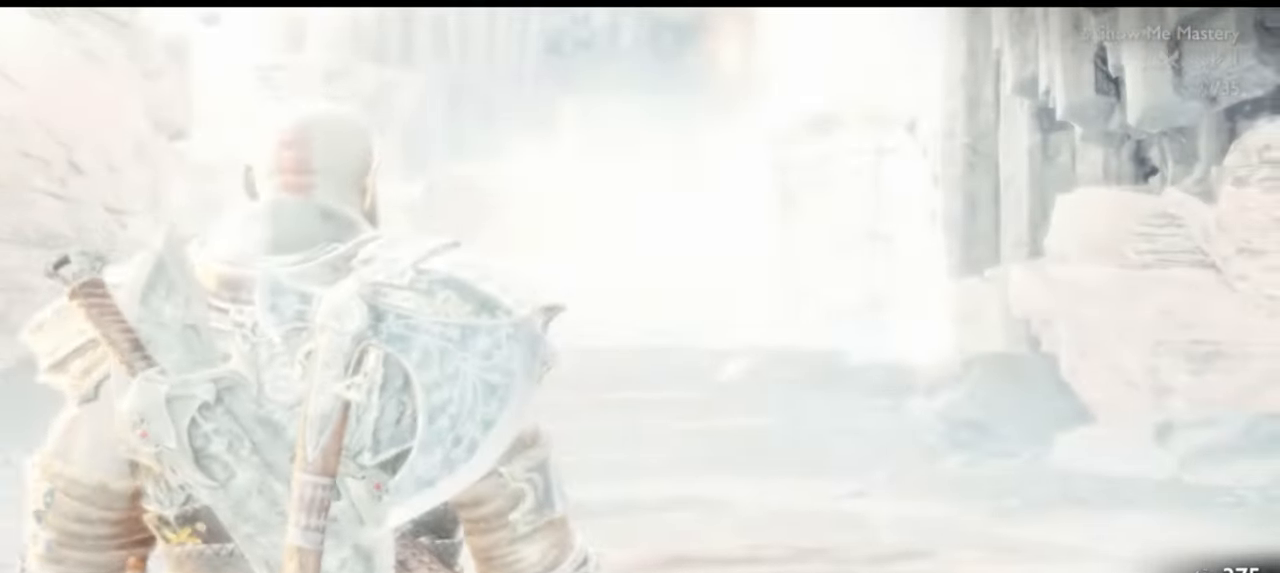
{"buttons": [], "left_stick": "up", "right_stick": "center", "events": [[200, "left_stick", "up-left"], [333, "left_stick", "up"]]}
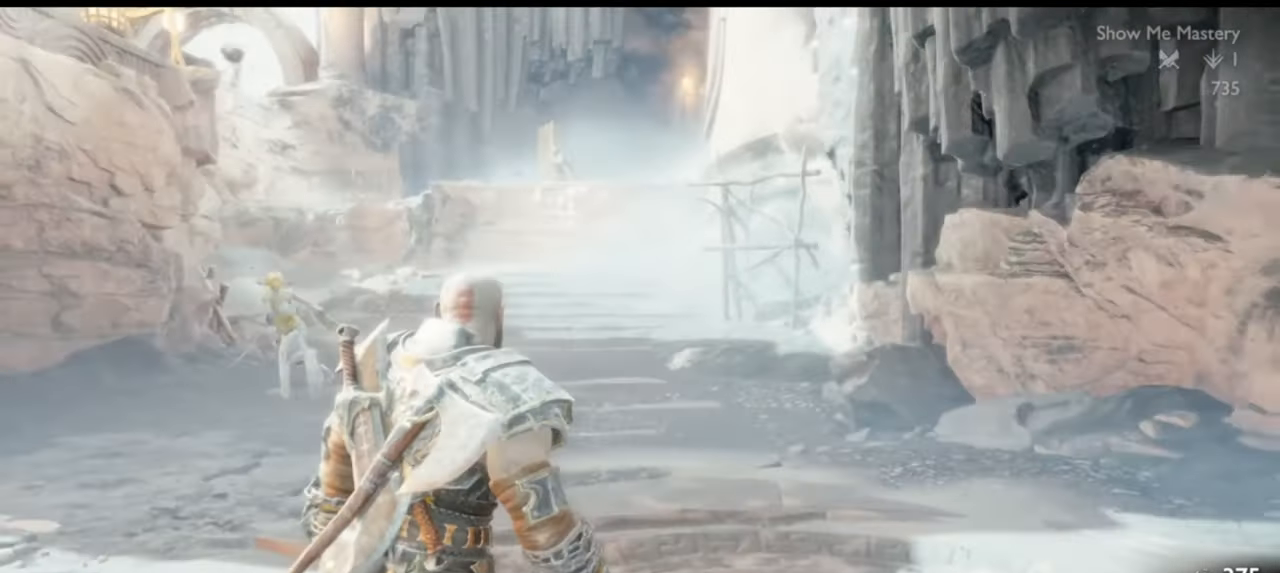
{"buttons": [], "left_stick": "up", "right_stick": "center"}
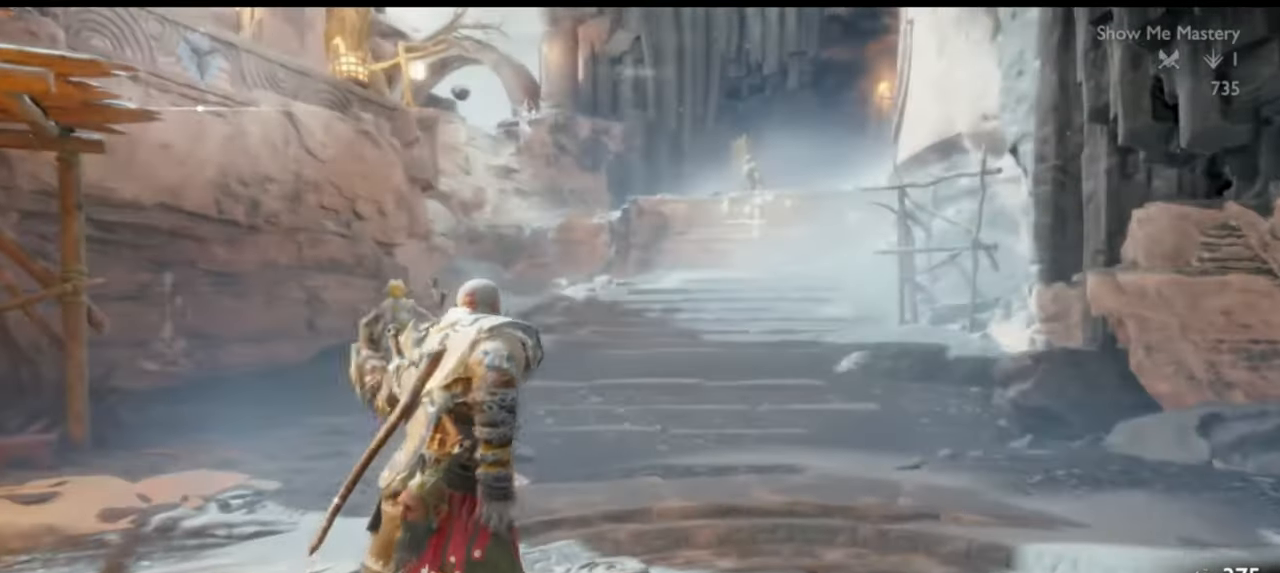
{"buttons": ["R2"], "left_stick": "up", "right_stick": "center", "events": [[83, "left_stick", "up-left"], [200, "R2", "down"], [333, "left_stick", "center"], [367, "R2", "up"], [433, "R2", "down"], [467, "left_stick", "up"]]}